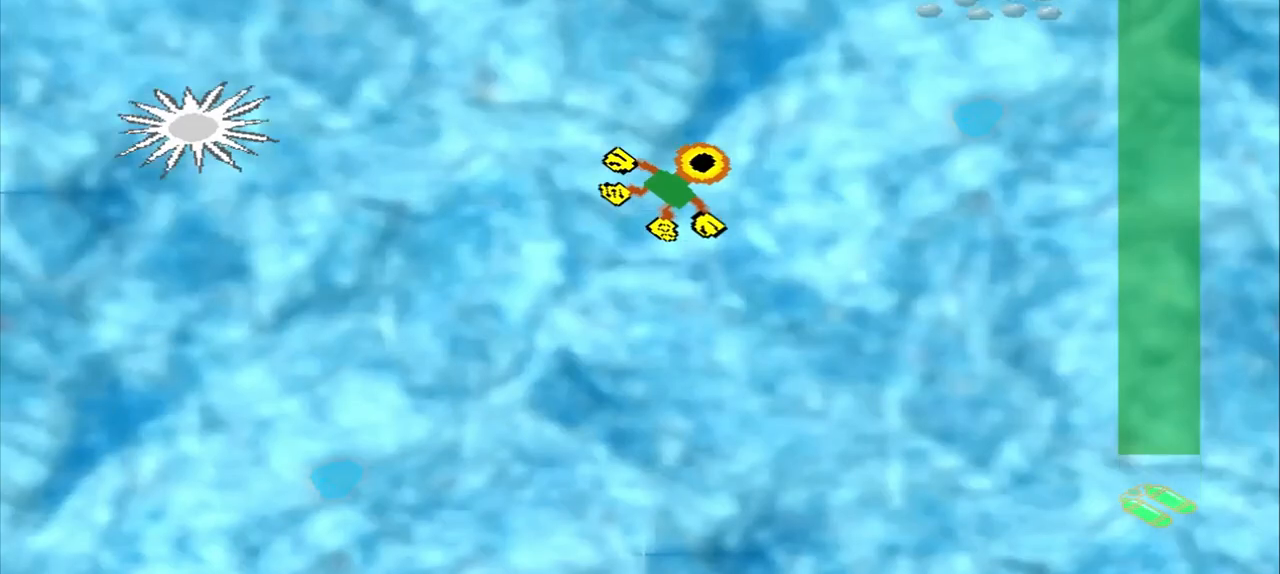
Gameplay with a controller (PlayStation layout); each line is a JSON object with the inputs held at the frame after it. "events" lists button and stick changes between this image and that frame as [ms after this image, input, new state], when the widget could be followed in between. Not read: CROSS L2 L3 R2 R3 right_stick.
{"buttons": [], "left_stick": "up-right", "events": []}
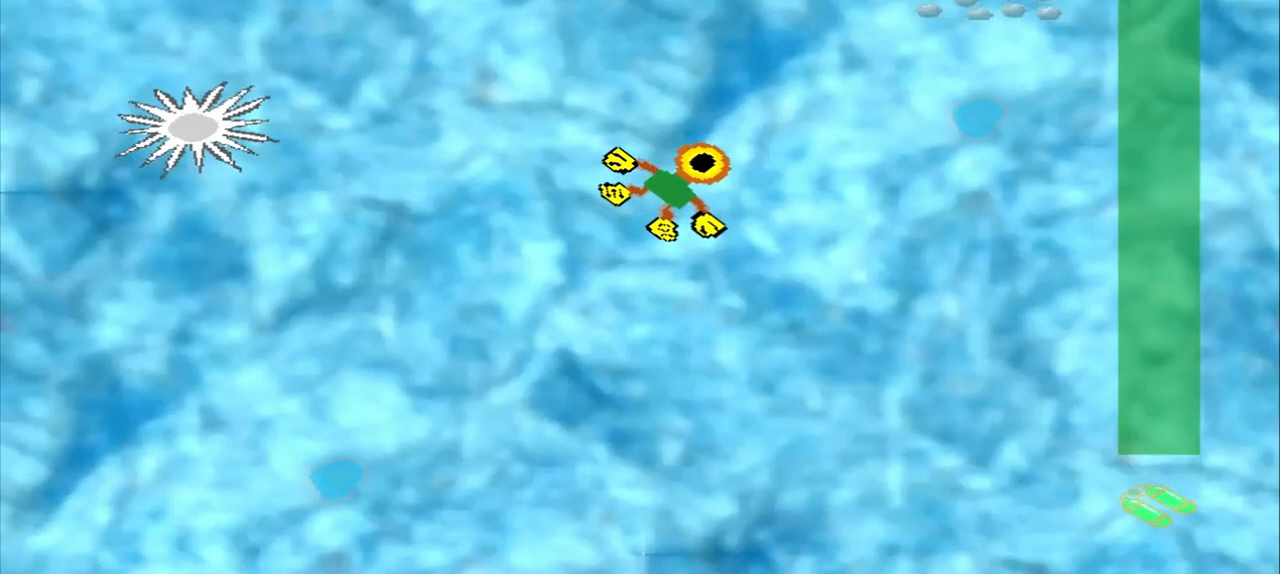
{"buttons": [], "left_stick": "center", "events": [[292, "left_stick", "center"]]}
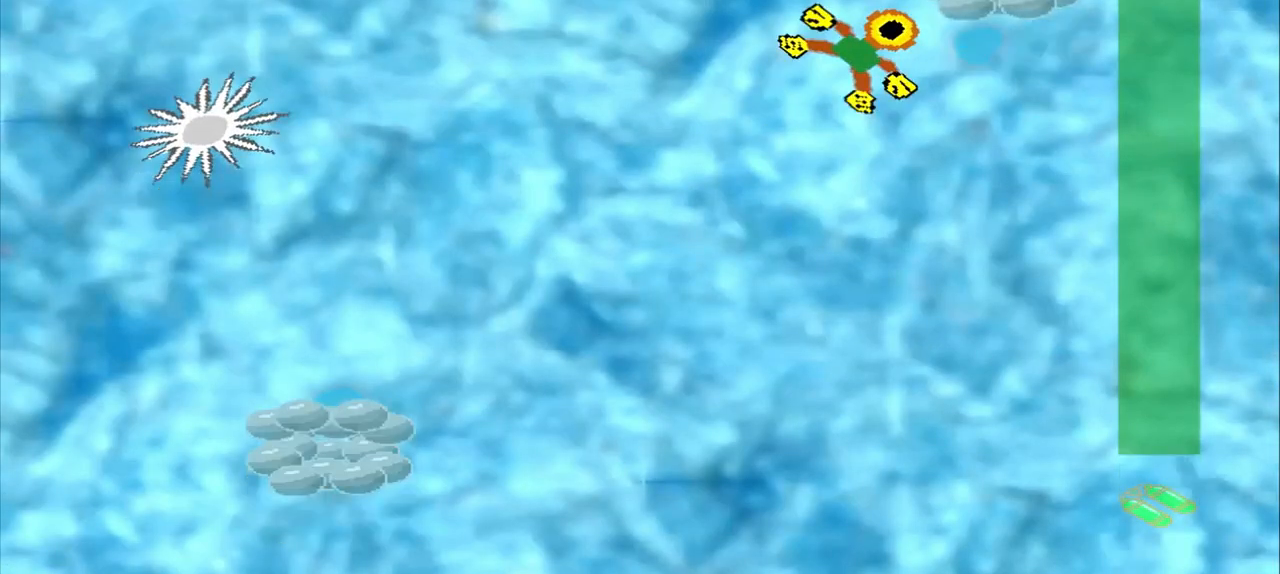
{"buttons": [], "left_stick": "down-left", "events": [[500, "left_stick", "down-left"]]}
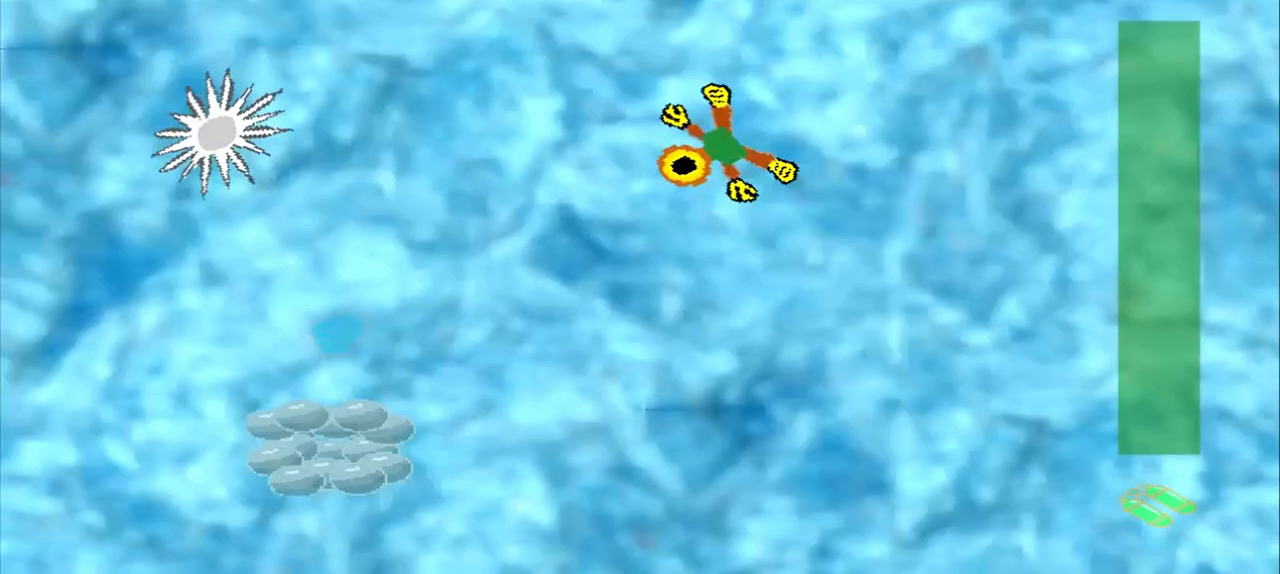
{"buttons": [], "left_stick": "down-left", "events": []}
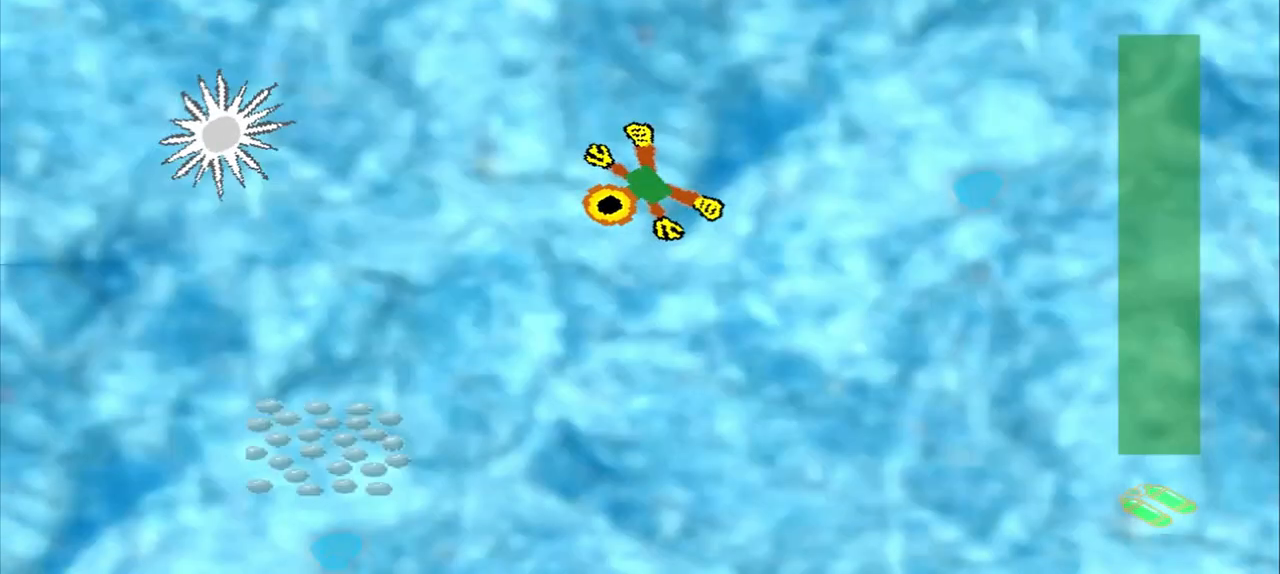
{"buttons": [], "left_stick": "down-left", "events": []}
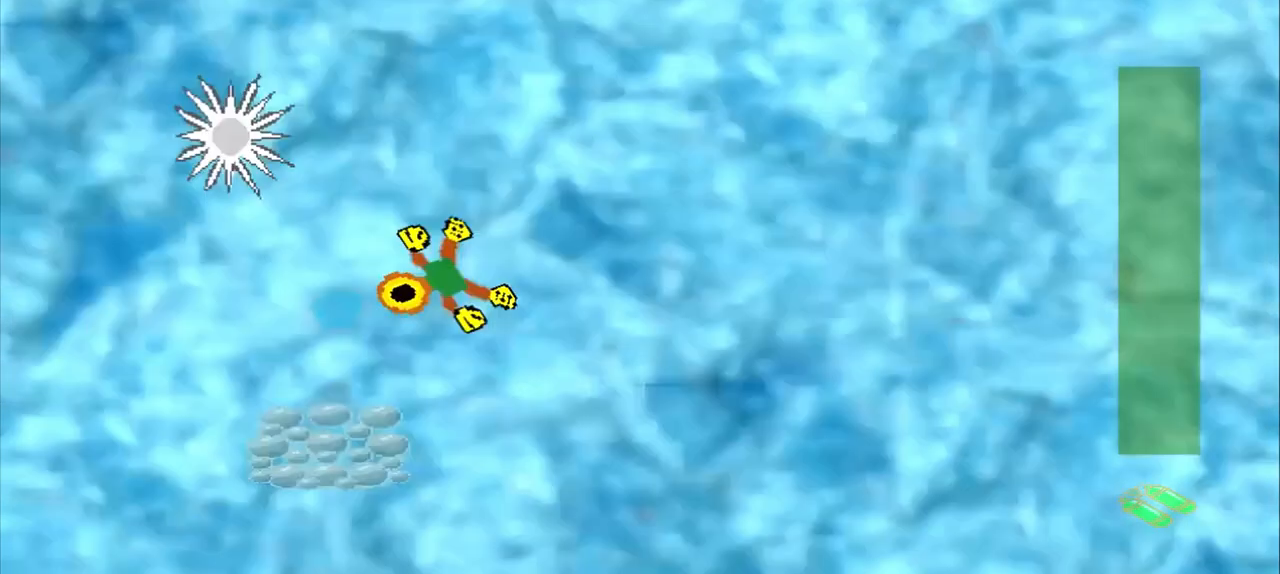
{"buttons": [], "left_stick": "down", "events": [[333, "left_stick", "down"]]}
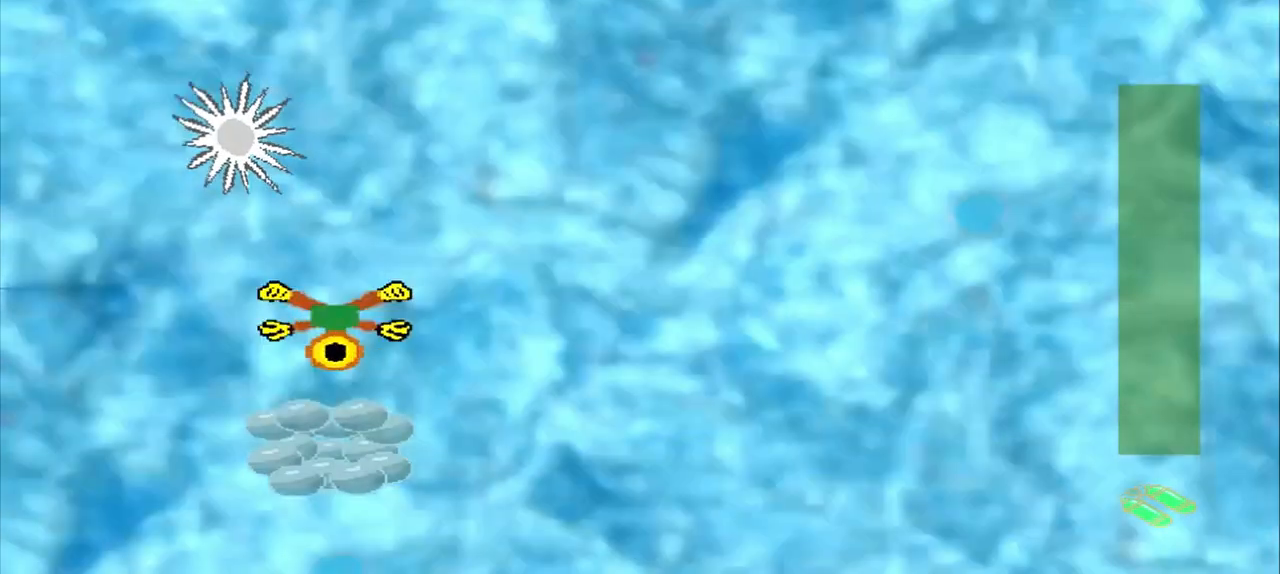
{"buttons": [], "left_stick": "up-right", "events": [[250, "left_stick", "up-right"]]}
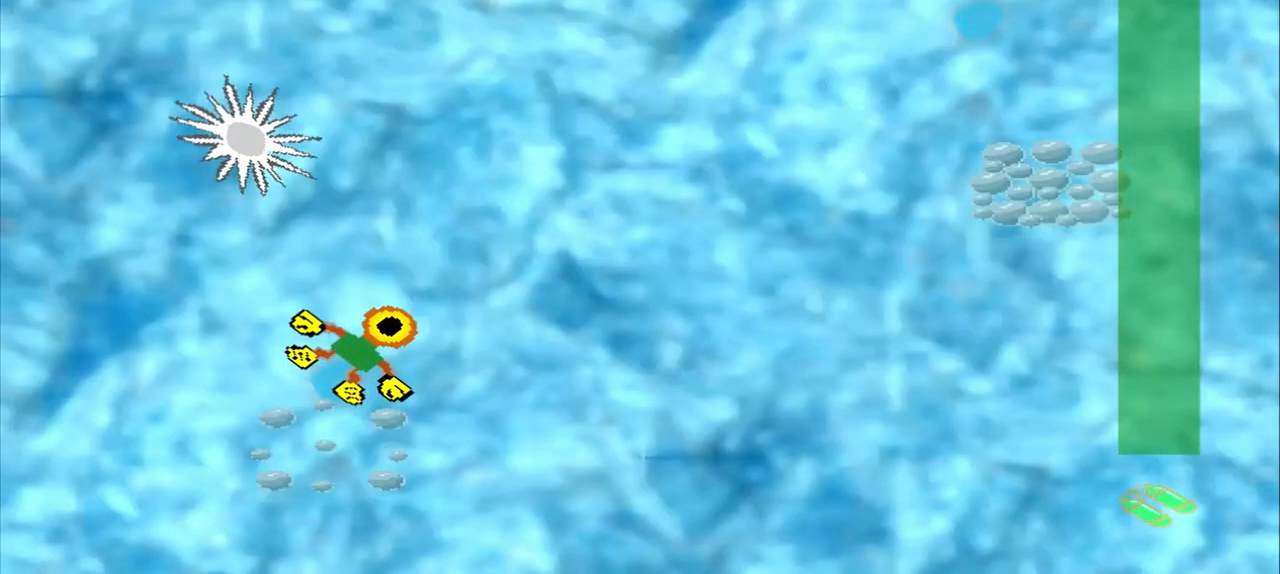
{"buttons": [], "left_stick": "up-right", "events": []}
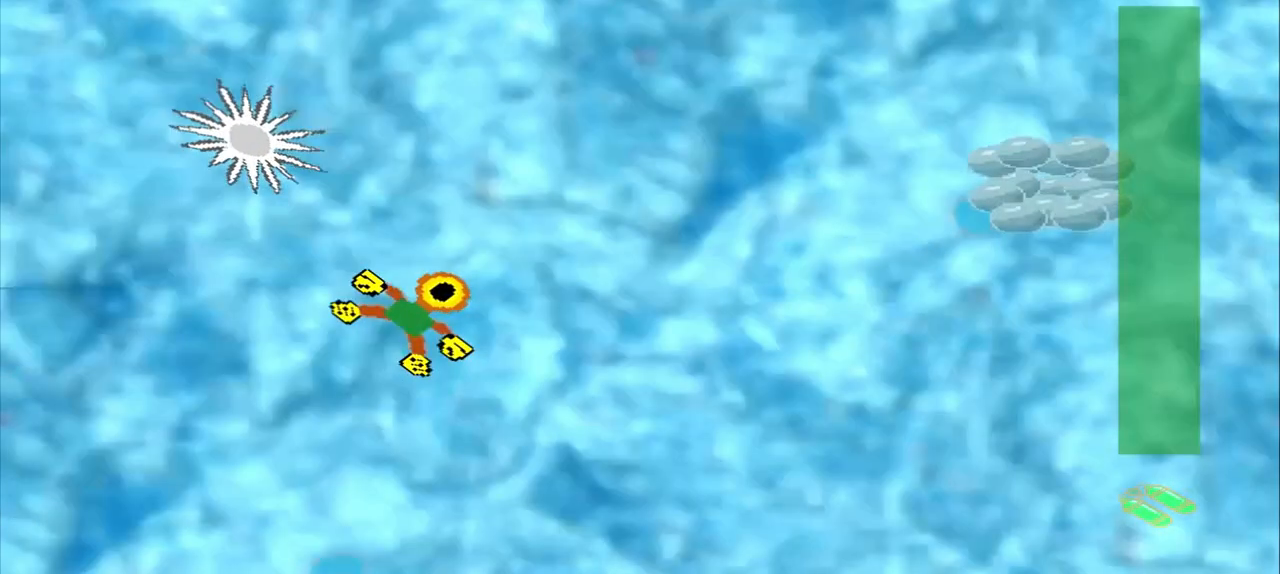
{"buttons": [], "left_stick": "up-right", "events": []}
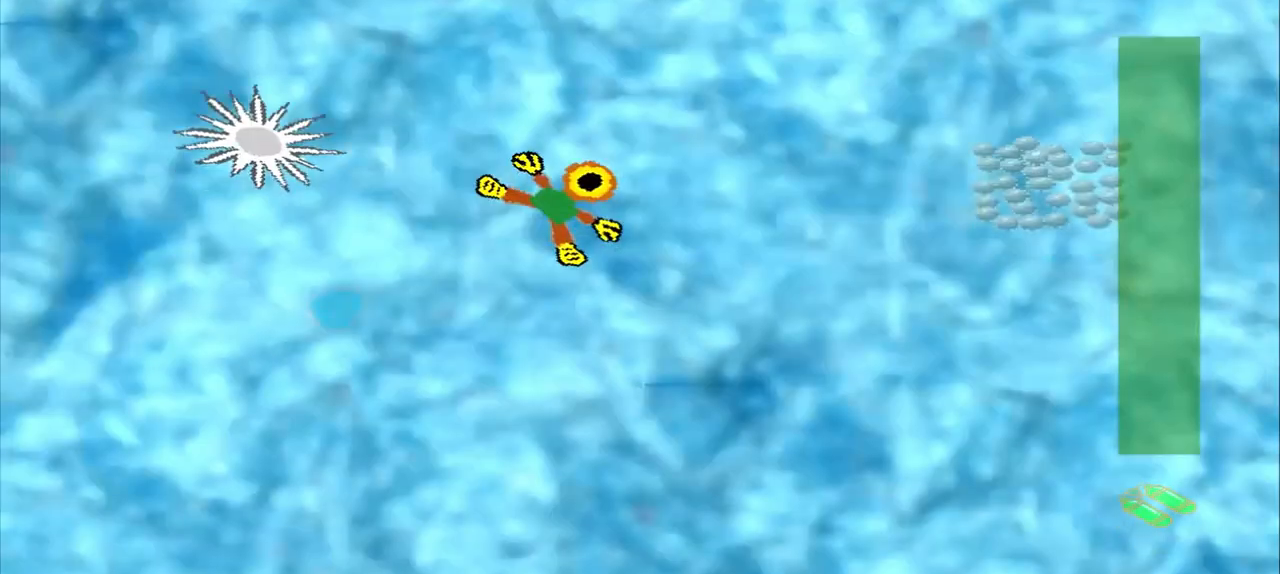
{"buttons": [], "left_stick": "right", "events": [[208, "left_stick", "right"]]}
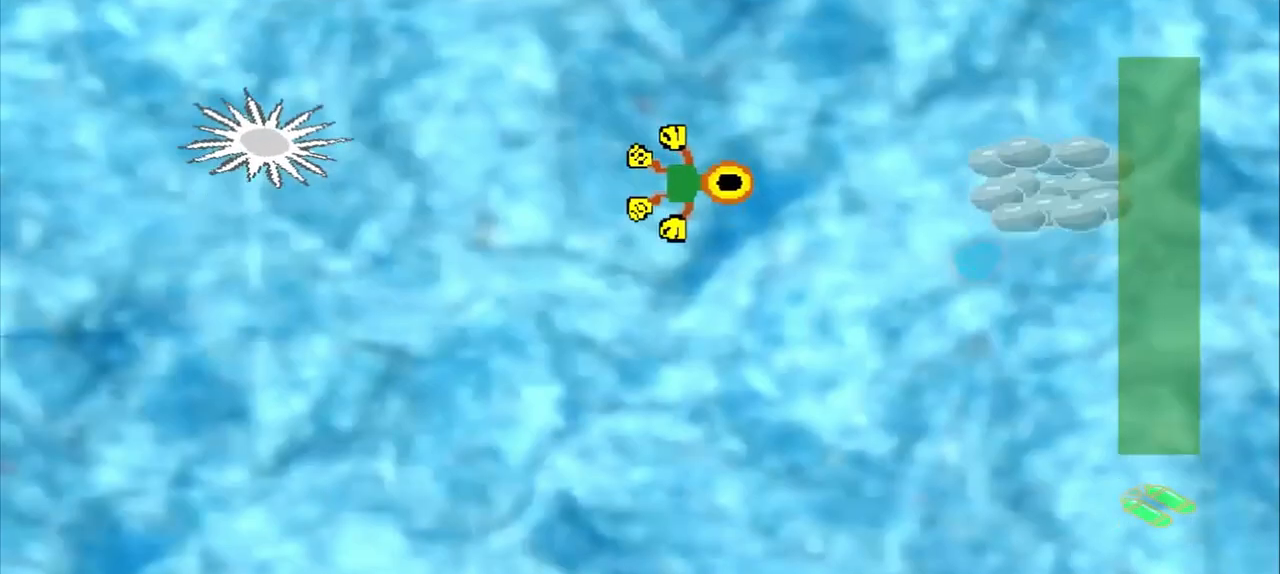
{"buttons": [], "left_stick": "right", "events": []}
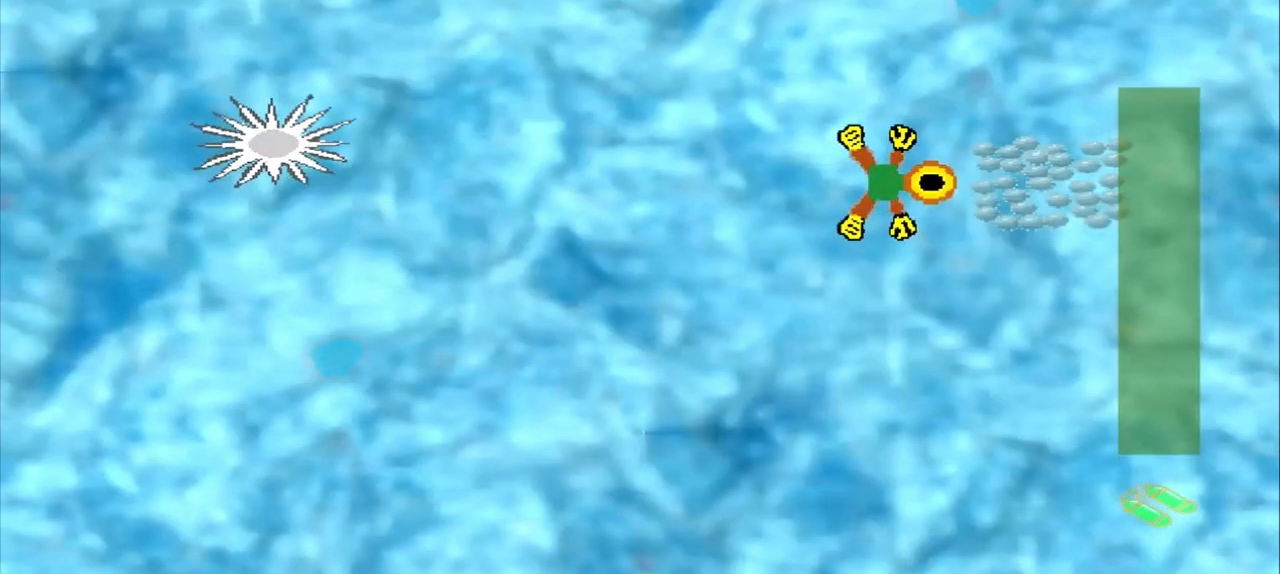
{"buttons": [], "left_stick": "center", "events": [[208, "left_stick", "center"]]}
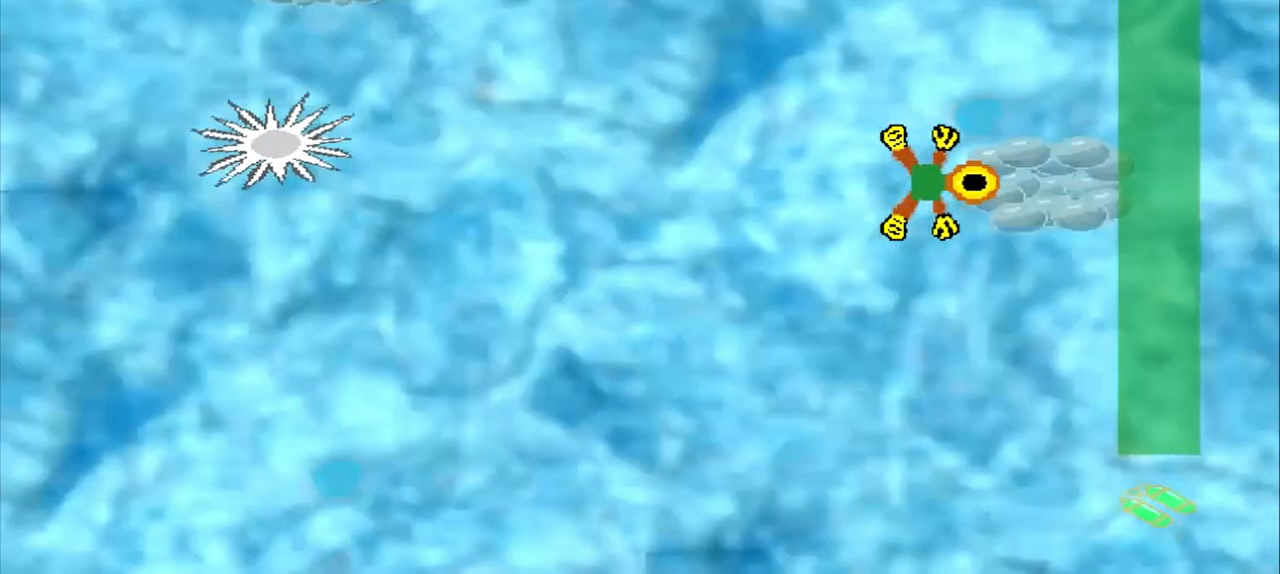
{"buttons": ["DPAD_DOWN"], "left_stick": "up-left", "events": [[42, "DPAD_DOWN", "down"], [42, "left_stick", "up-left"]]}
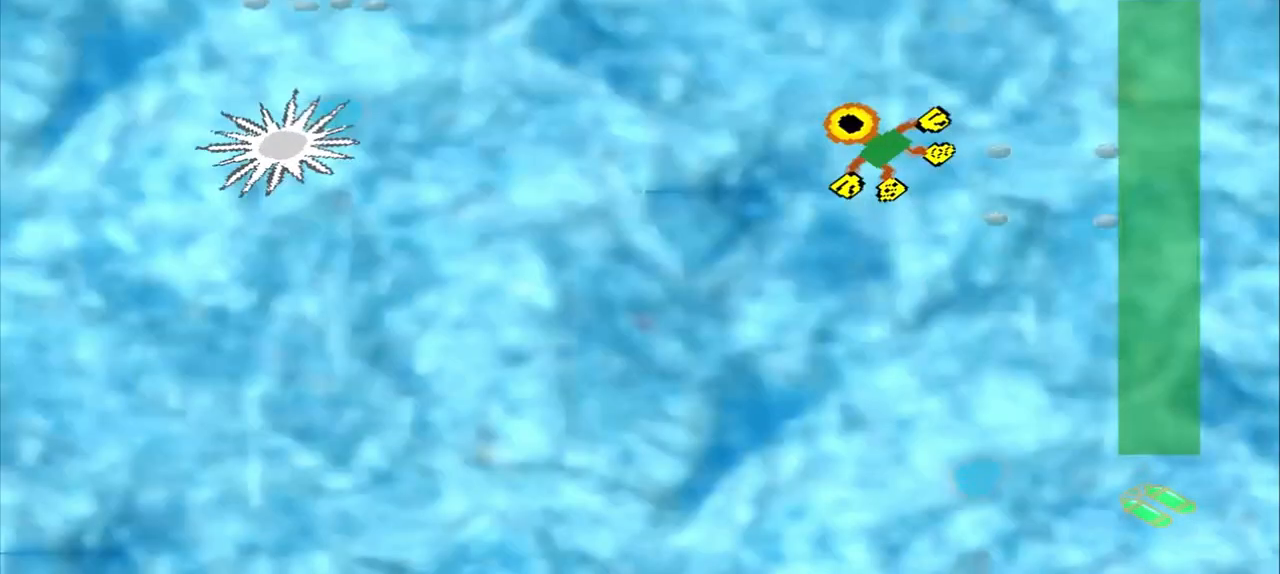
{"buttons": ["DPAD_DOWN"], "left_stick": "up-left", "events": []}
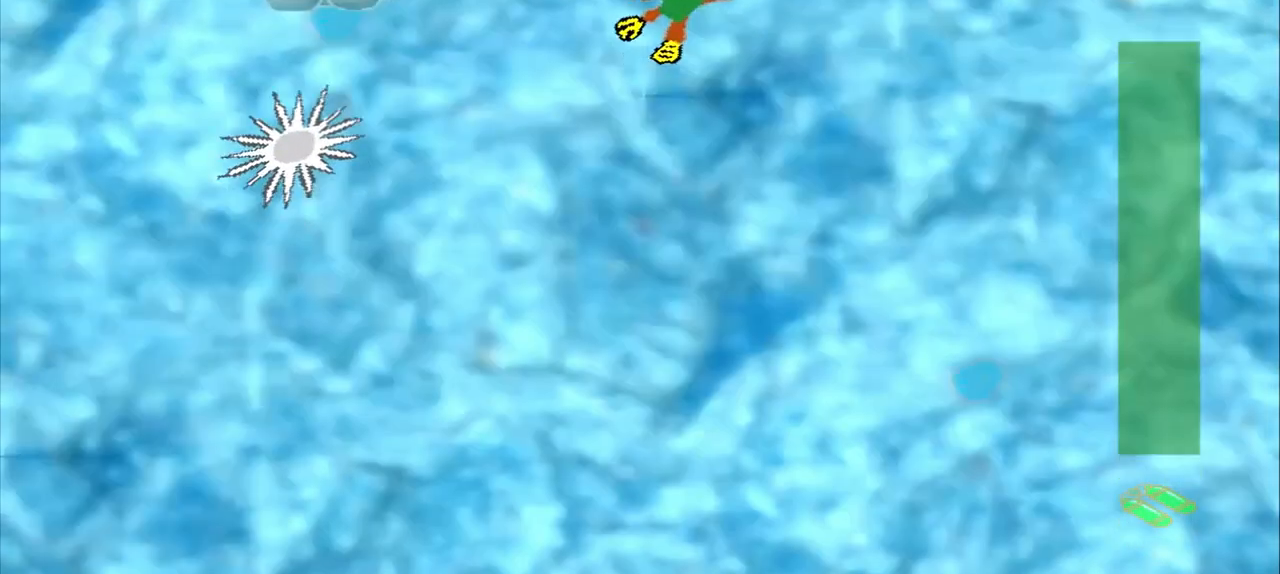
{"buttons": ["DPAD_DOWN"], "left_stick": "up-left", "events": []}
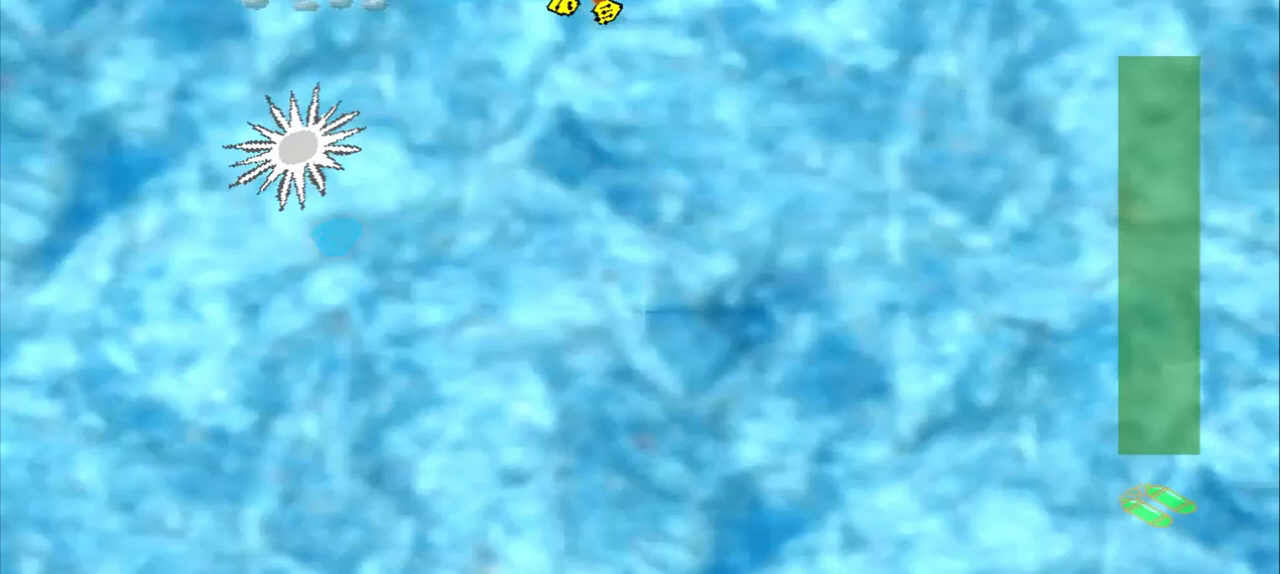
{"buttons": [], "left_stick": "down-left", "events": [[167, "DPAD_DOWN", "up"], [208, "left_stick", "down-left"]]}
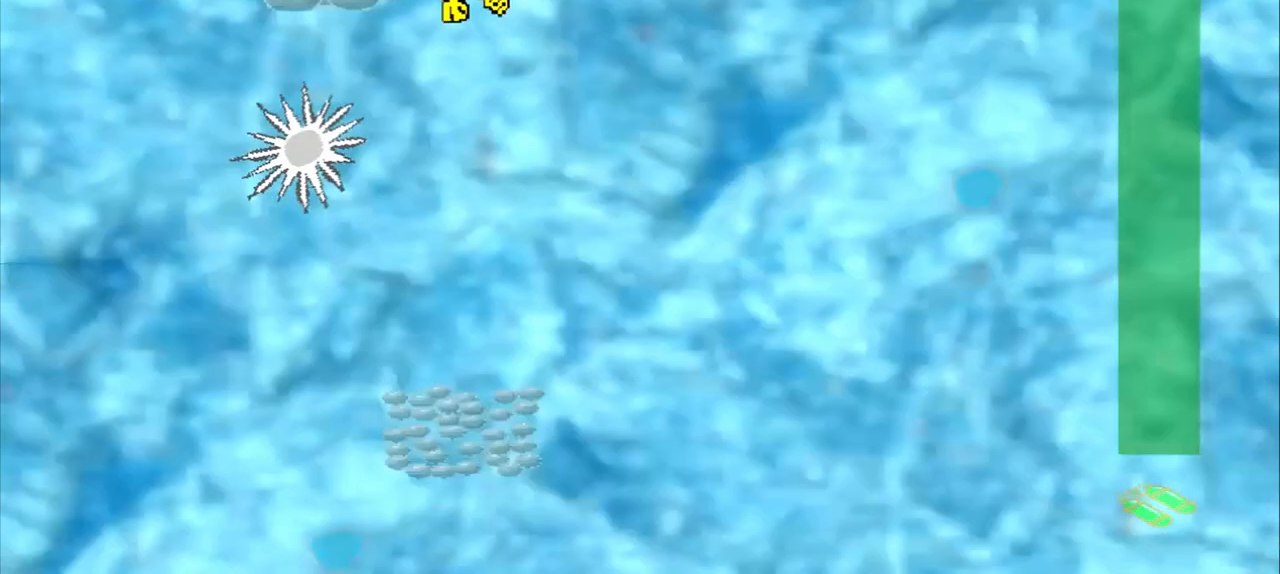
{"buttons": [], "left_stick": "down-right", "events": [[333, "left_stick", "down"], [500, "left_stick", "down-right"]]}
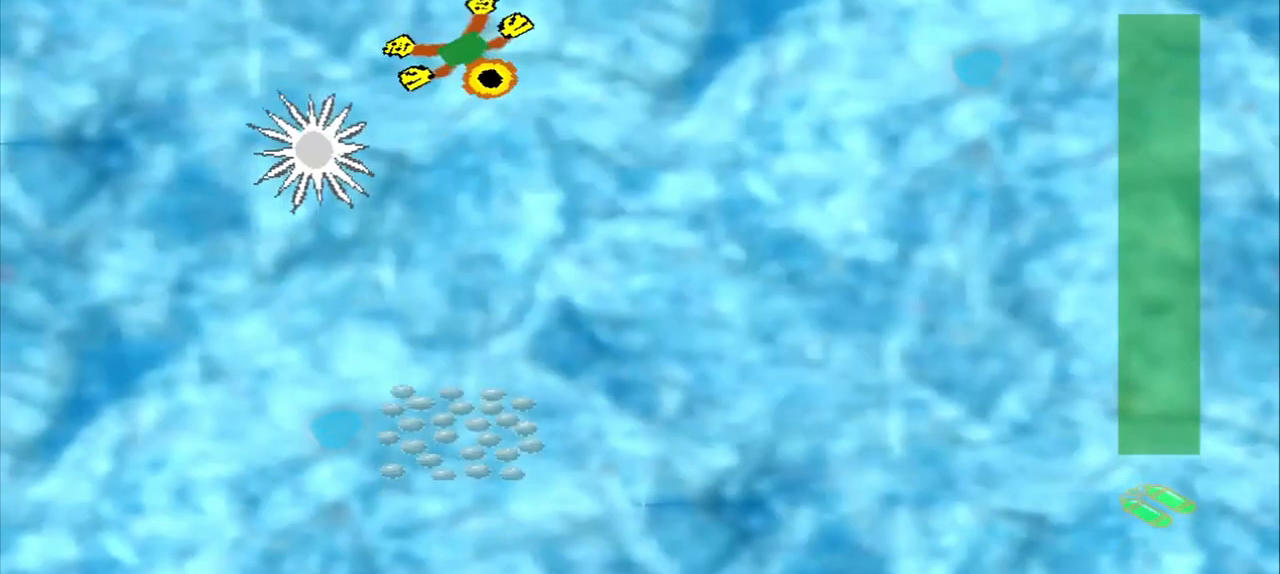
{"buttons": [], "left_stick": "down-right", "events": []}
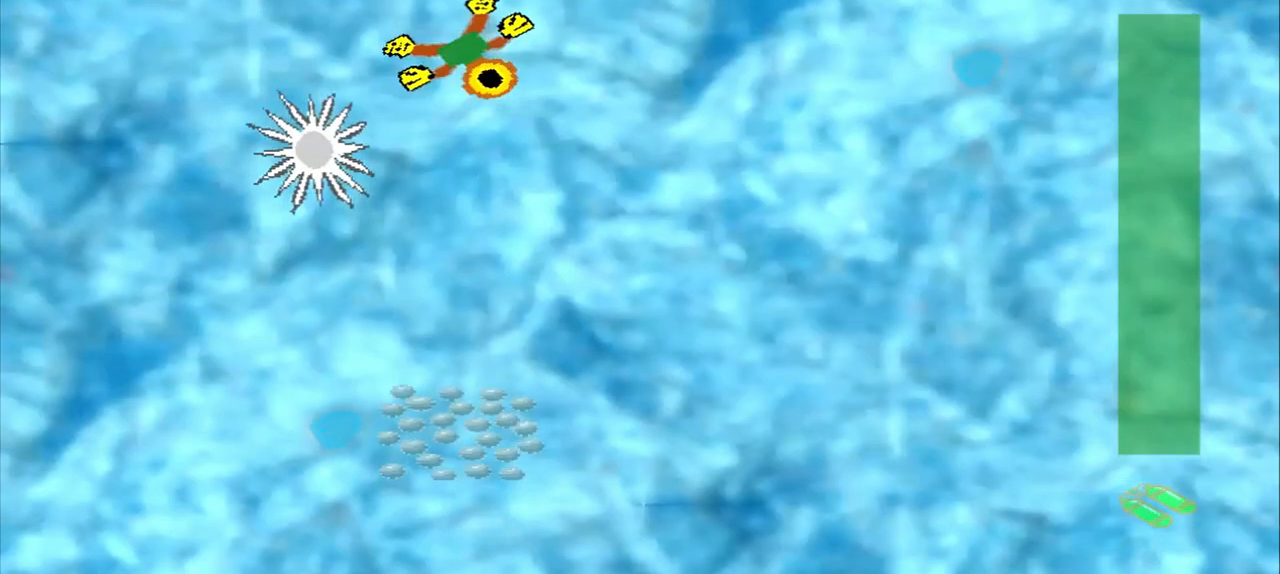
{"buttons": [], "left_stick": "down", "events": [[250, "left_stick", "down"], [375, "left_stick", "down-right"], [500, "left_stick", "down"]]}
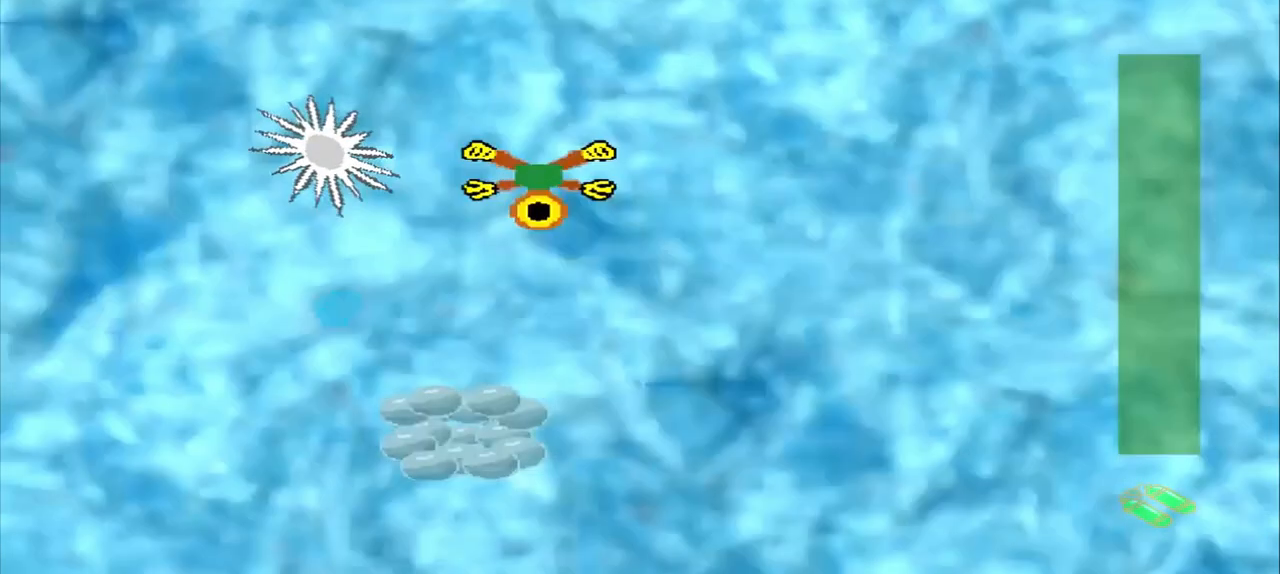
{"buttons": [], "left_stick": "down-left", "events": [[208, "left_stick", "down-left"]]}
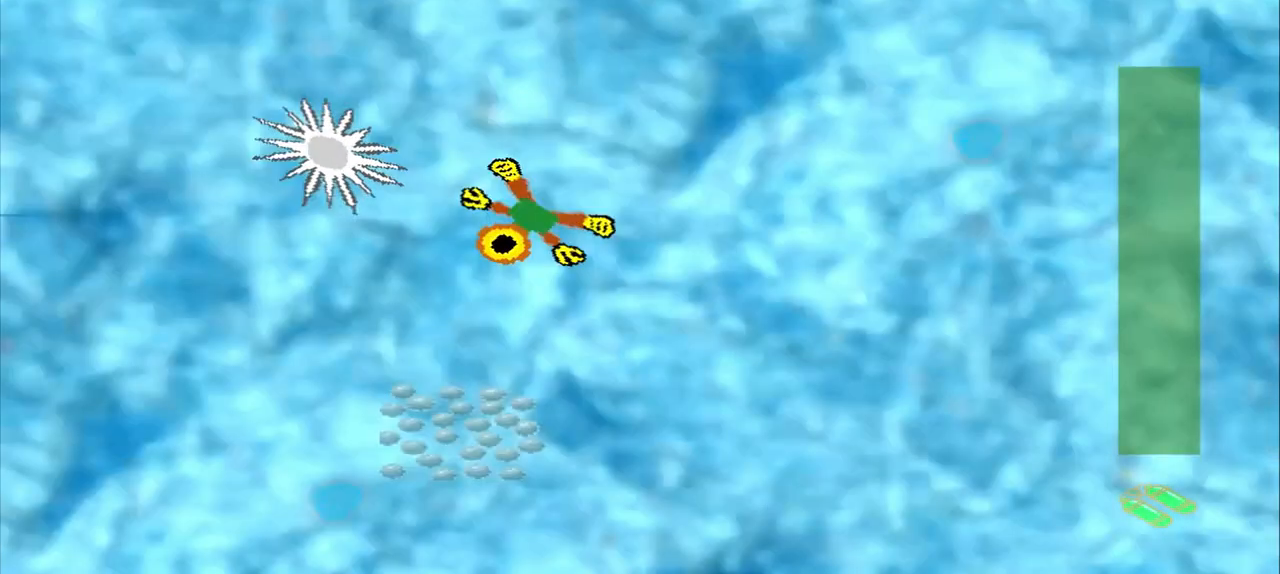
{"buttons": [], "left_stick": "down", "events": [[125, "left_stick", "down"]]}
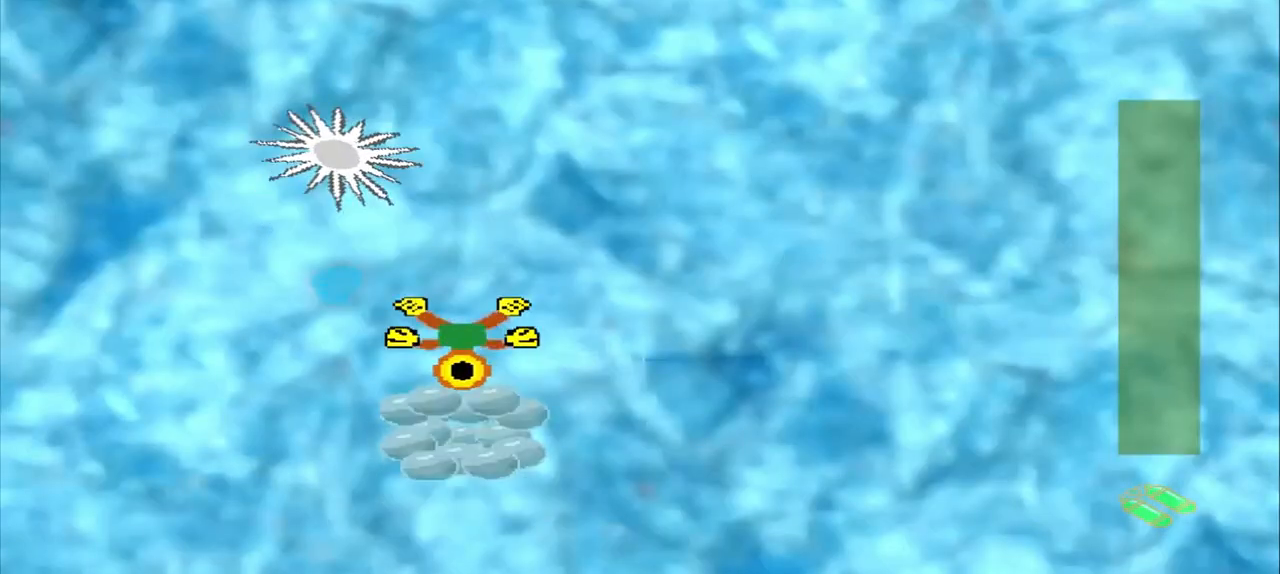
{"buttons": [], "left_stick": "up-right", "events": [[208, "left_stick", "up-right"]]}
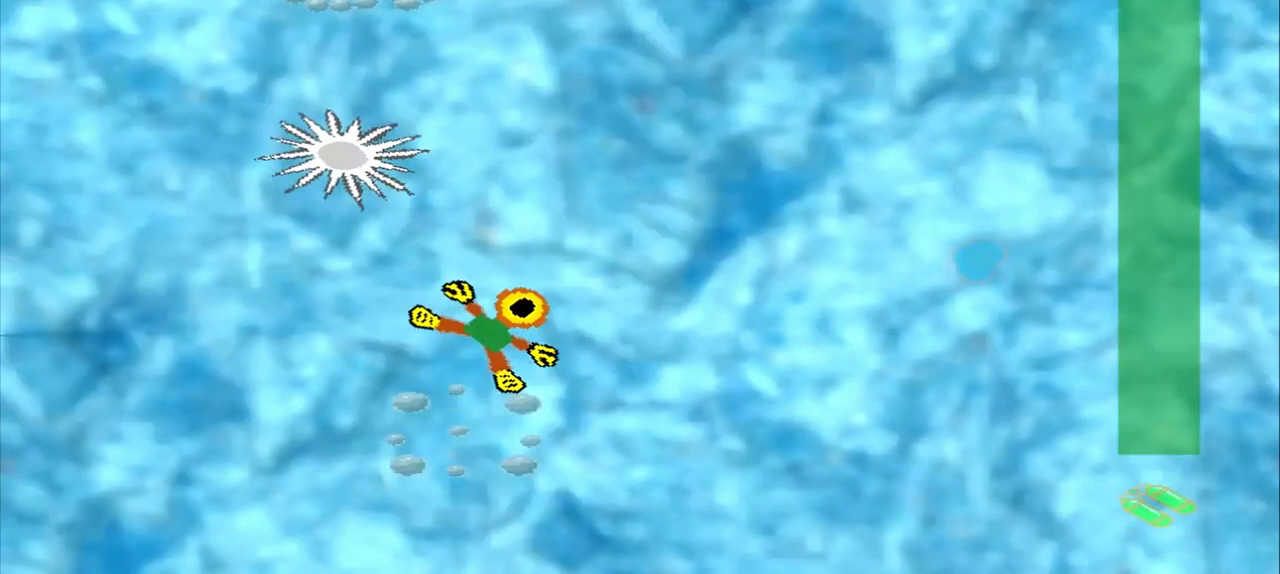
{"buttons": [], "left_stick": "down-left"}
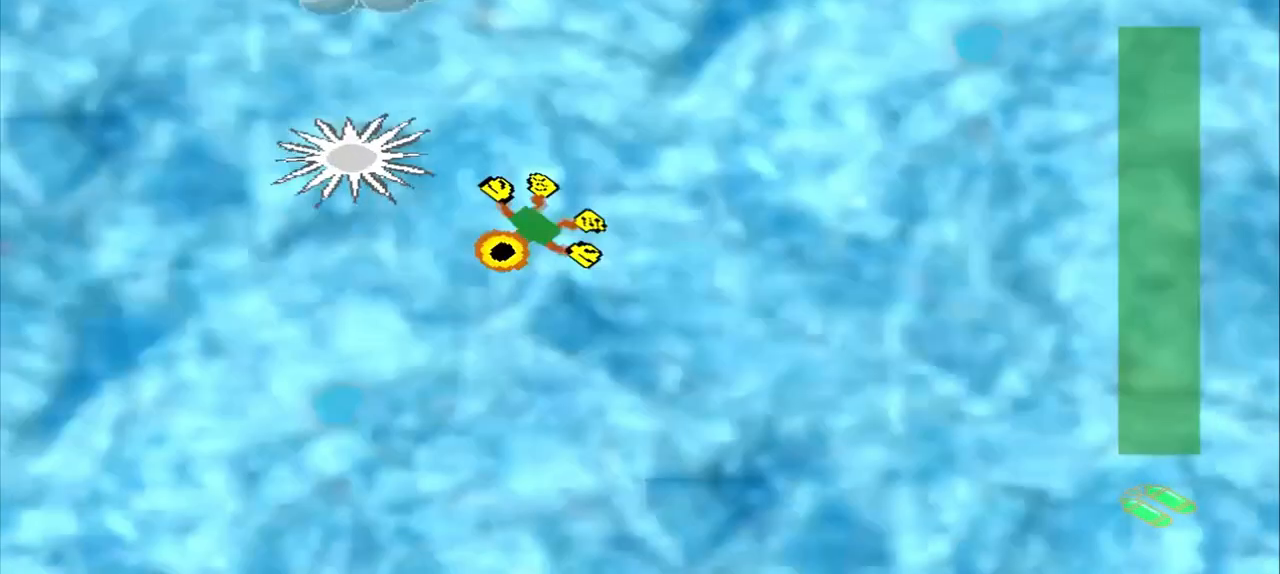
{"buttons": [], "left_stick": "down-left", "events": []}